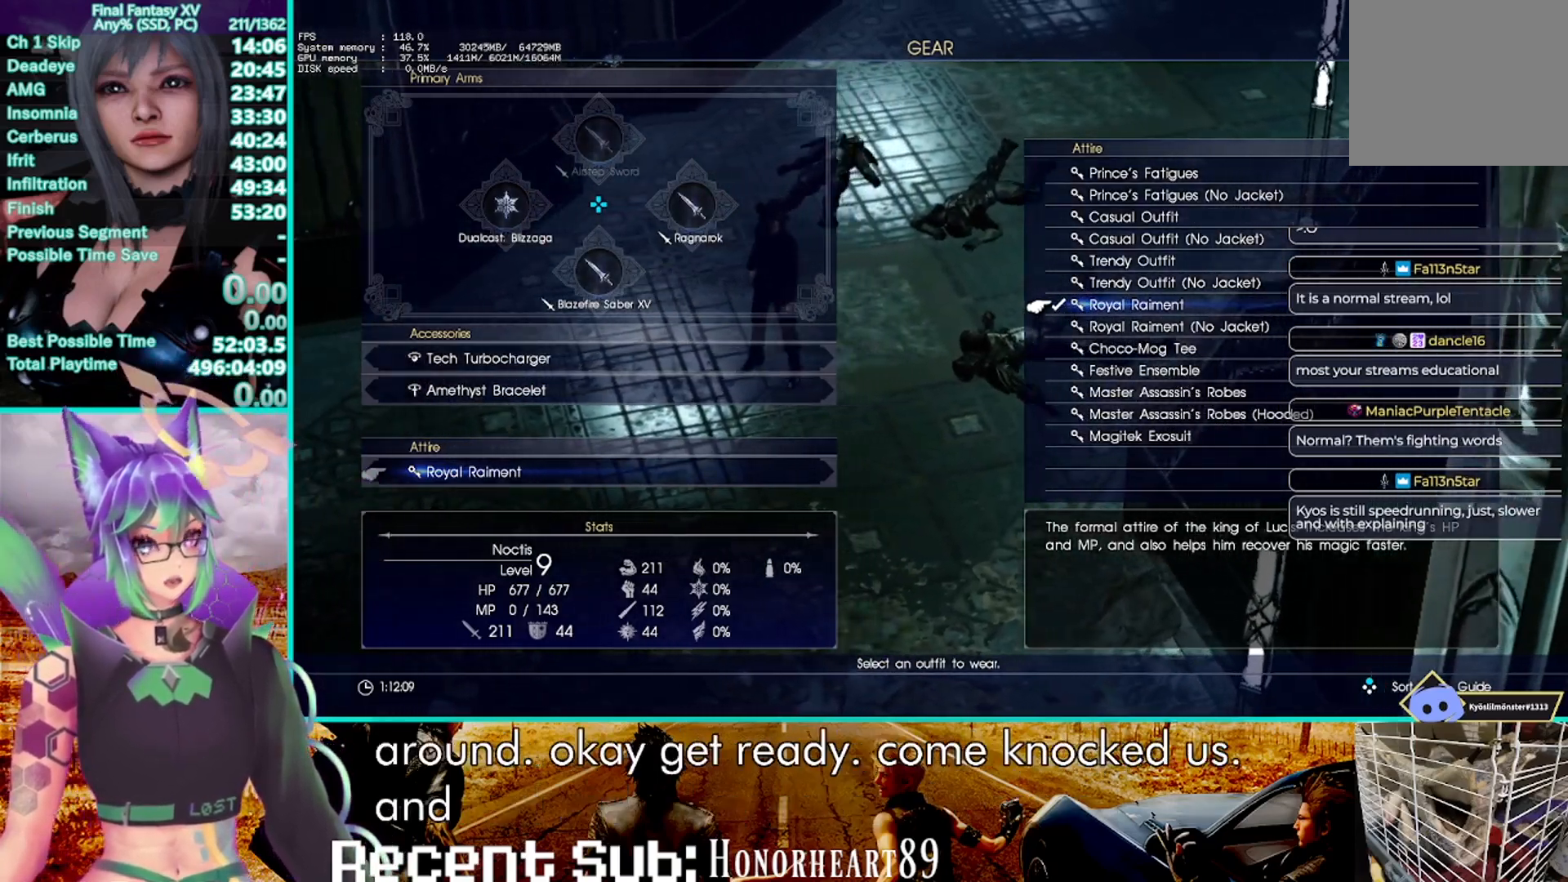
Gameplay with a controller (PlayStation layout); each line is a JSON object with the inputs held at the frame after it. "events" lists button and stick changes between this image and that frame as [ms after this image, input, new state], when the widget could be followed in between. Not read: CIRCLE DPAD_LEFT R3 START.
{"buttons": [], "left_stick": "center", "right_stick": "center", "events": []}
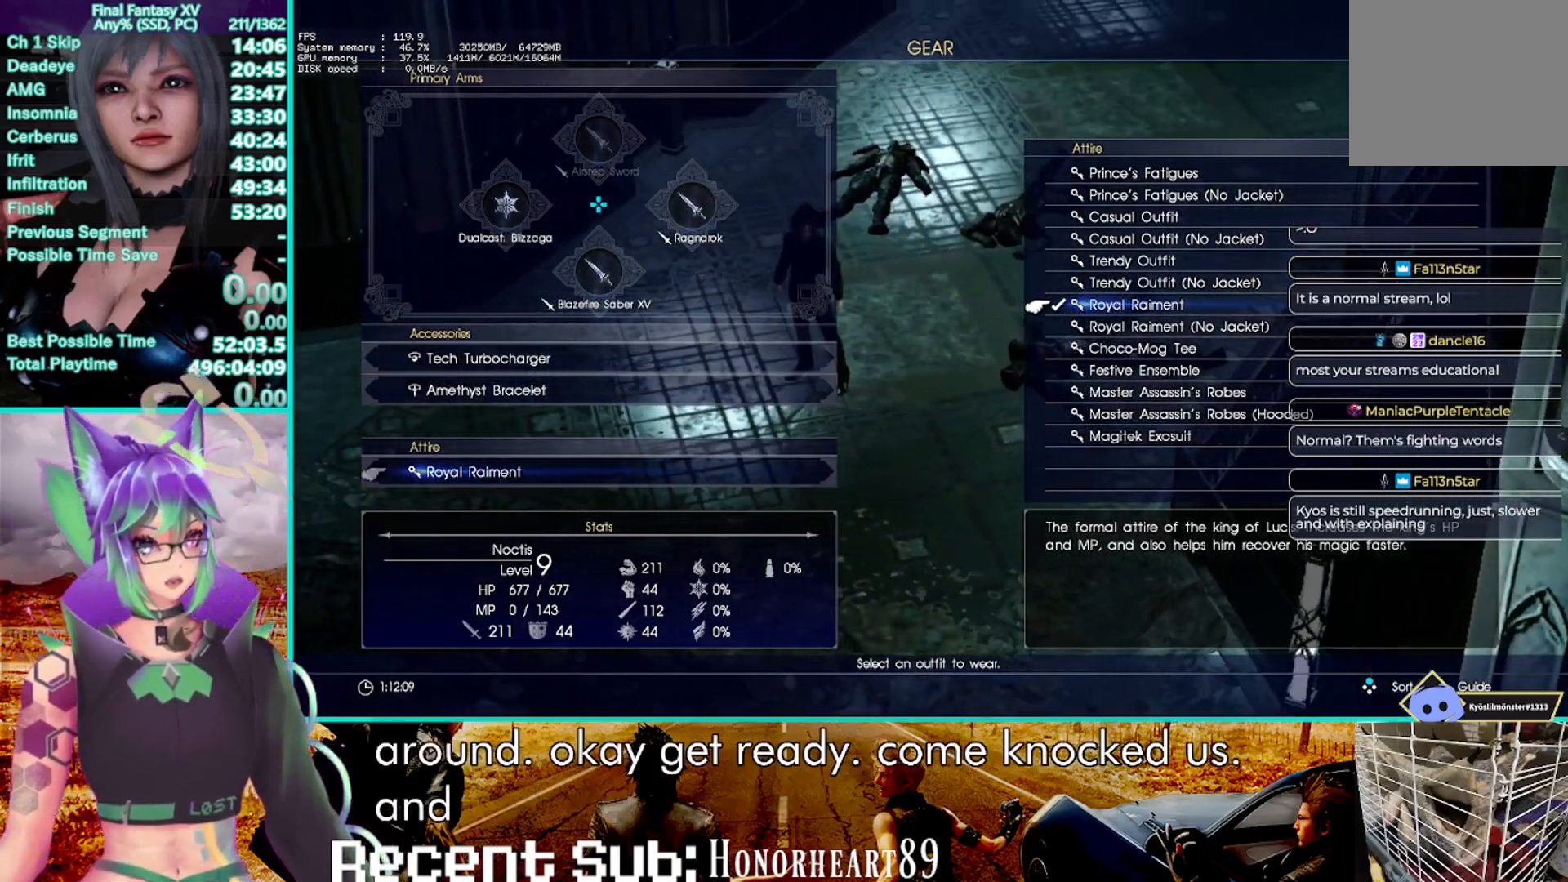
{"buttons": [], "left_stick": "center", "right_stick": "center", "events": [[317, "SELECT", "down"], [367, "SELECT", "up"]]}
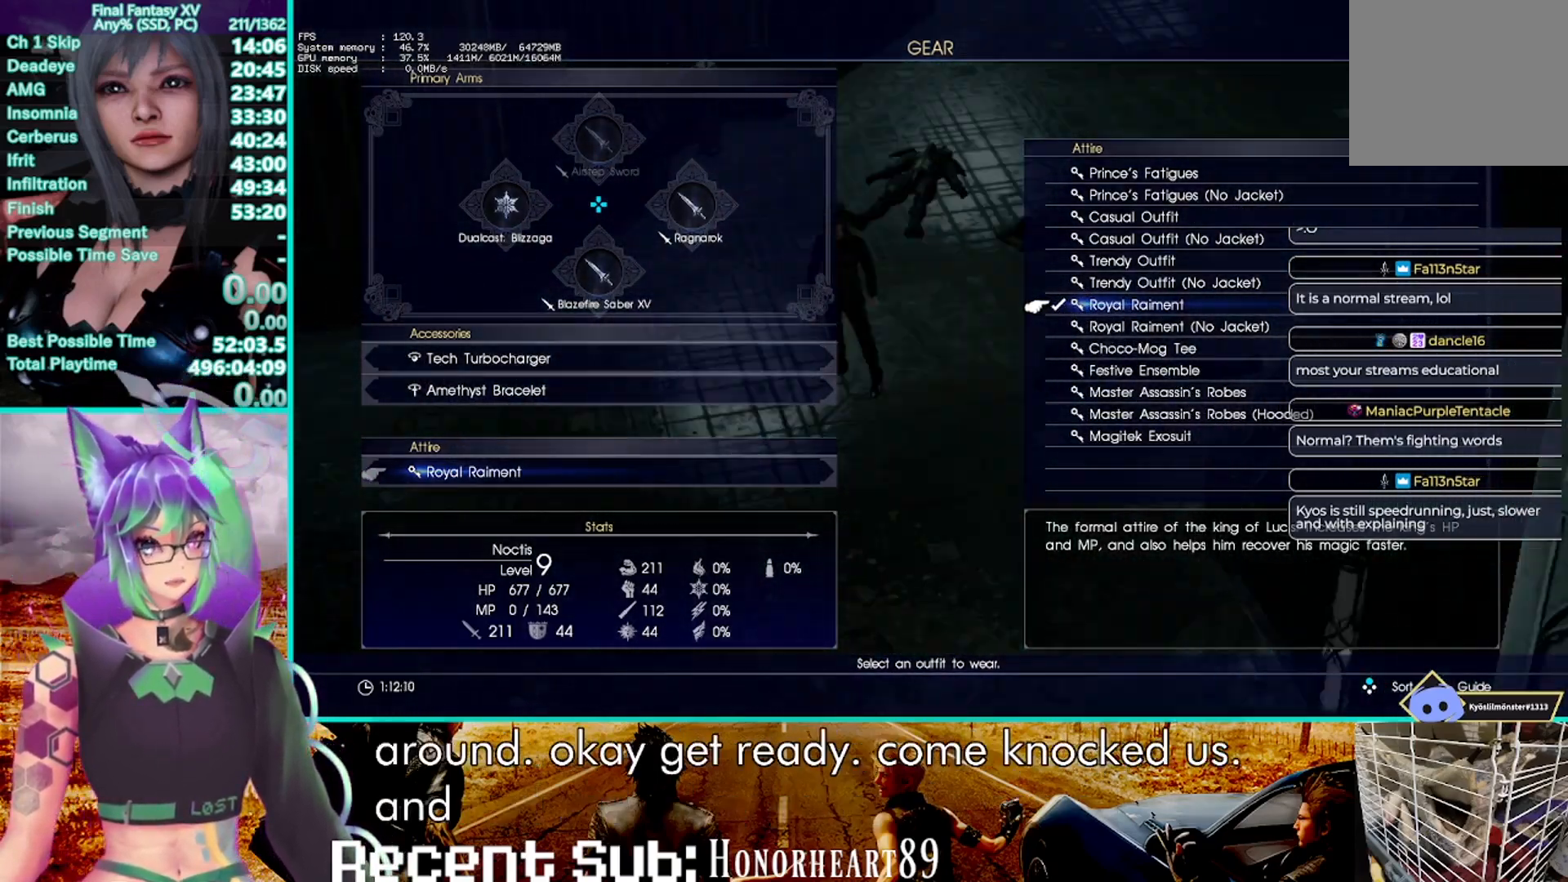
{"buttons": ["CROSS"], "left_stick": "center", "right_stick": "center", "events": [[467, "CROSS", "down"]]}
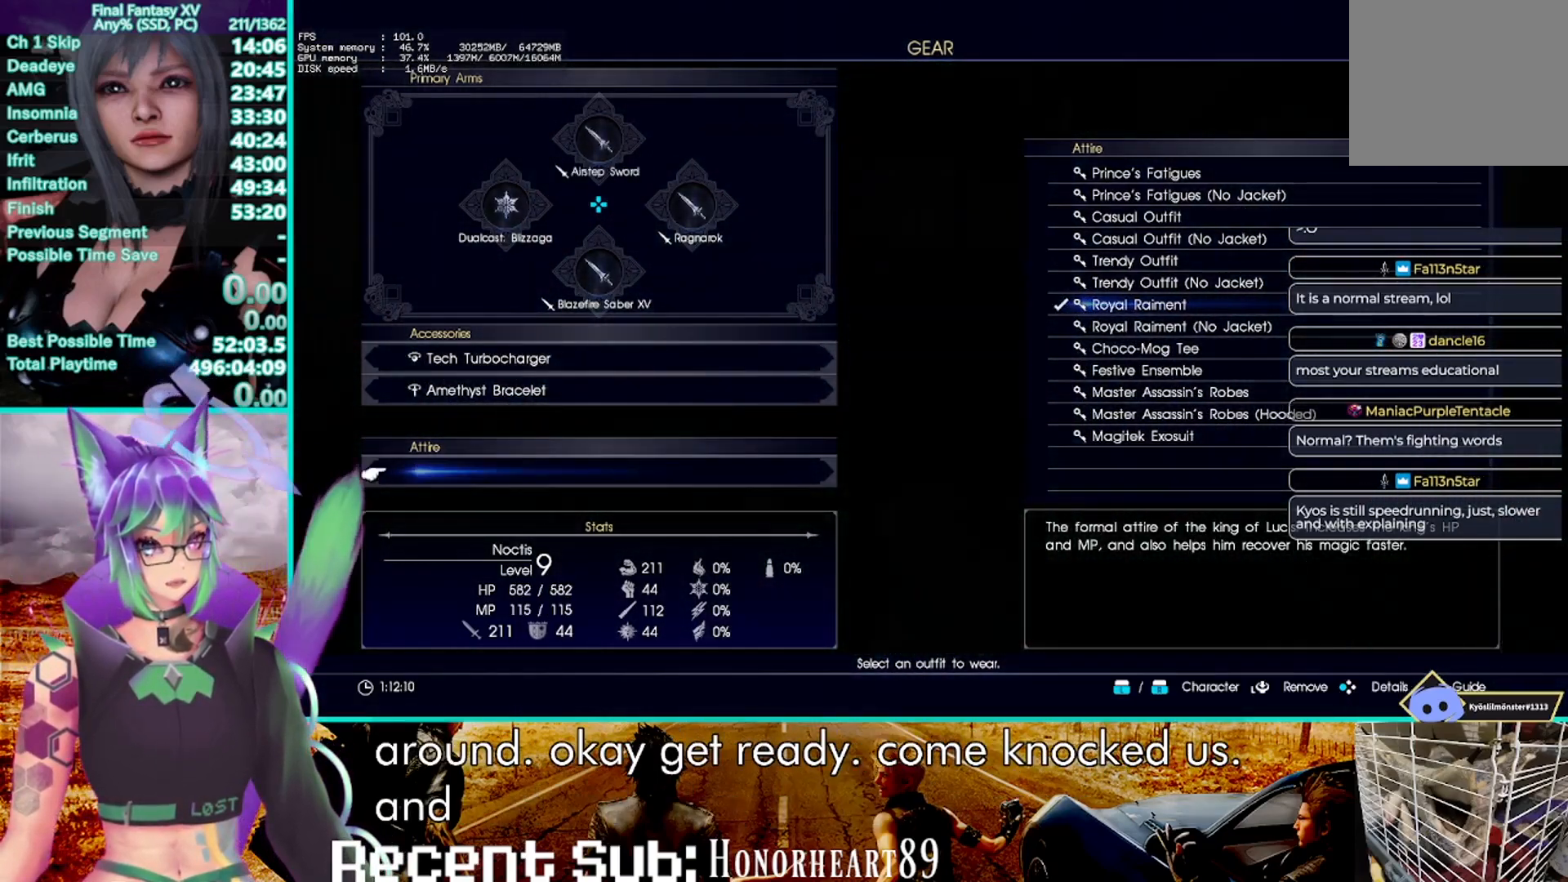
{"buttons": [], "left_stick": "center", "right_stick": "center", "events": [[83, "CROSS", "up"]]}